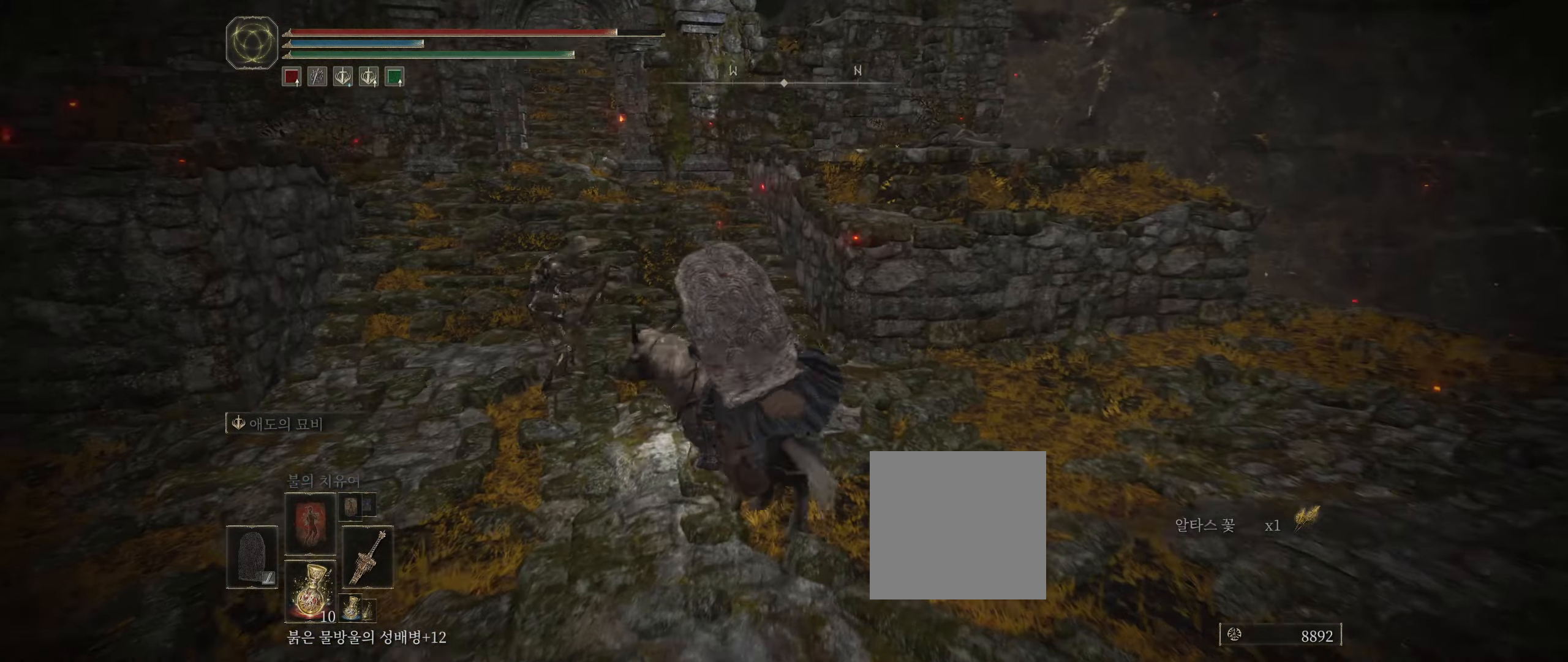
Gameplay with a controller (Xbox layout); each line is a JSON object with the inputs held at the frame after it. "events" lists button and stick changes between this image and that frame as [ms after this image, input, new state], when the widget could be followed in between. Not read: DPAD_DOWN DPAD_LEFT DPAD_RIGHT DPAD_UP L1 L3 R1 R3 TOUCHPAD other_buttons right_stick.
{"buttons": [], "left_stick": "up", "events": []}
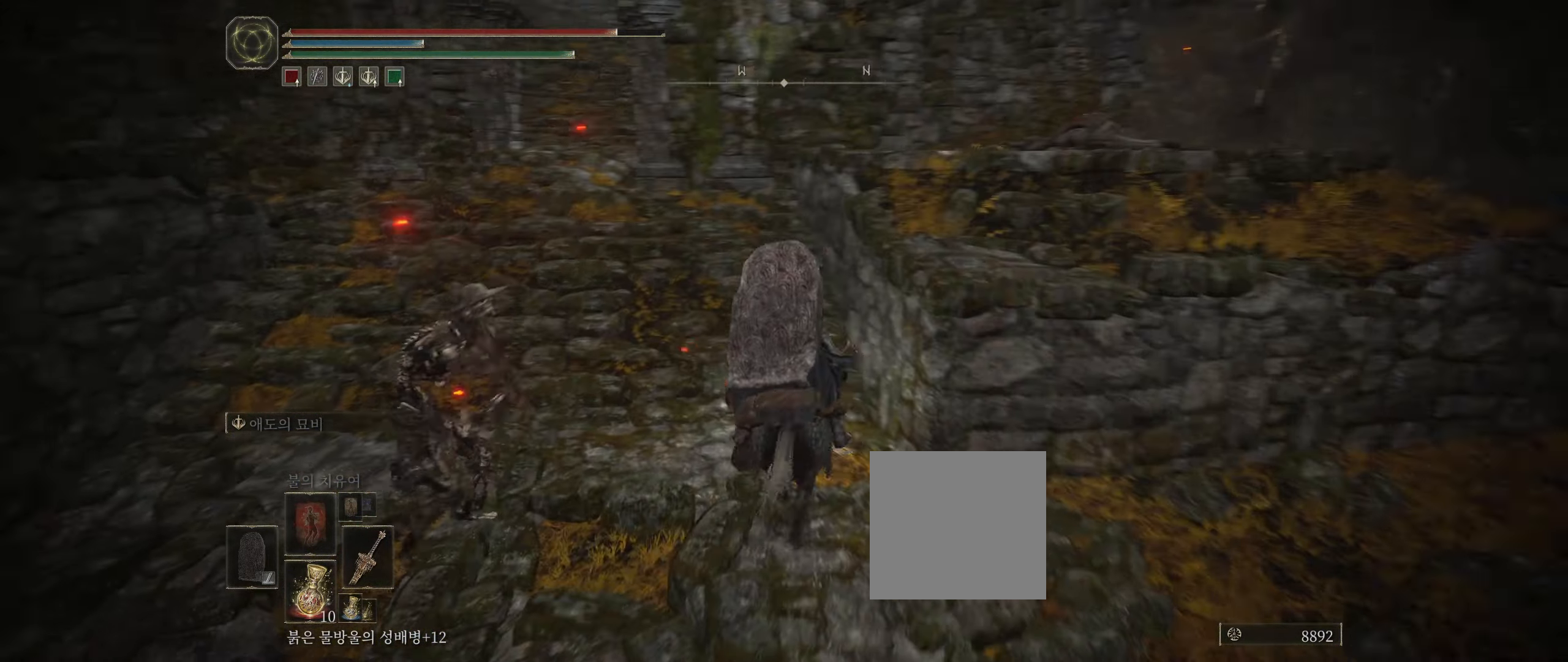
{"buttons": [], "left_stick": "up", "events": []}
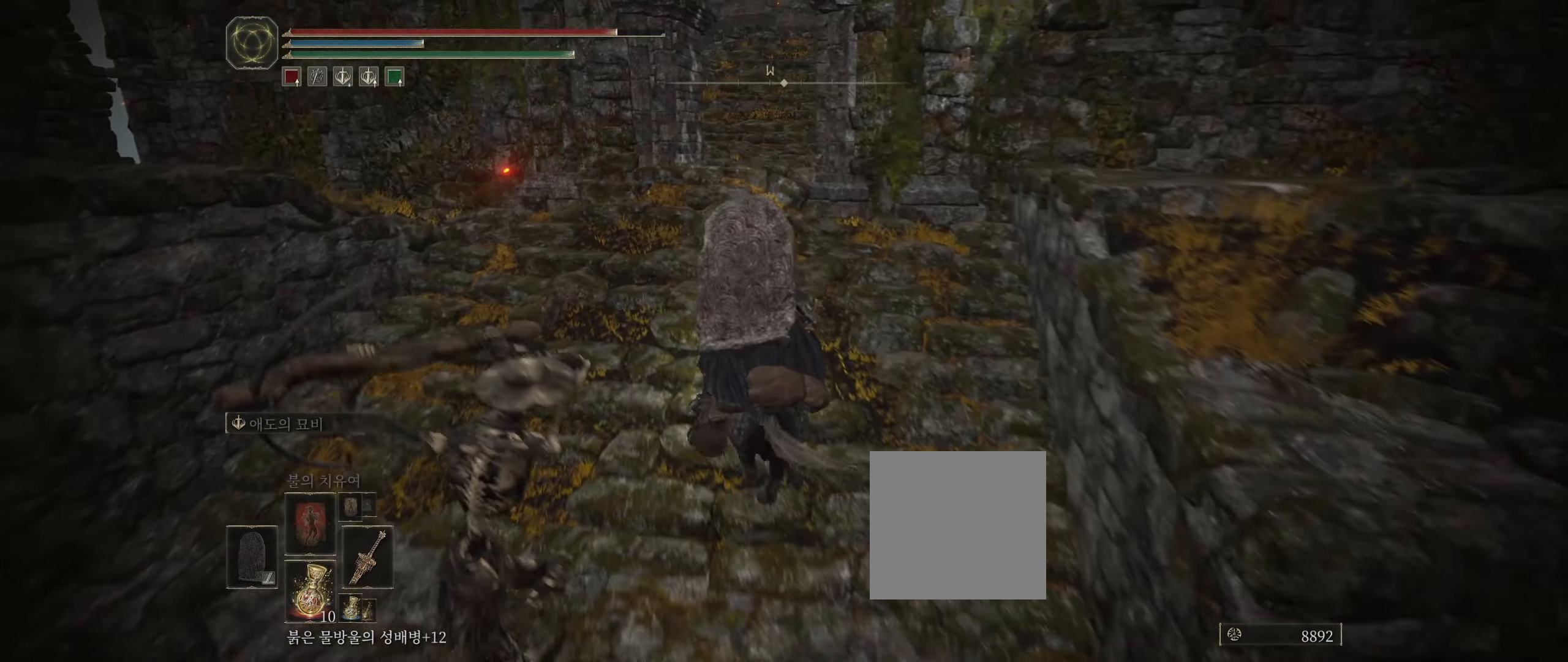
{"buttons": [], "left_stick": "up", "events": []}
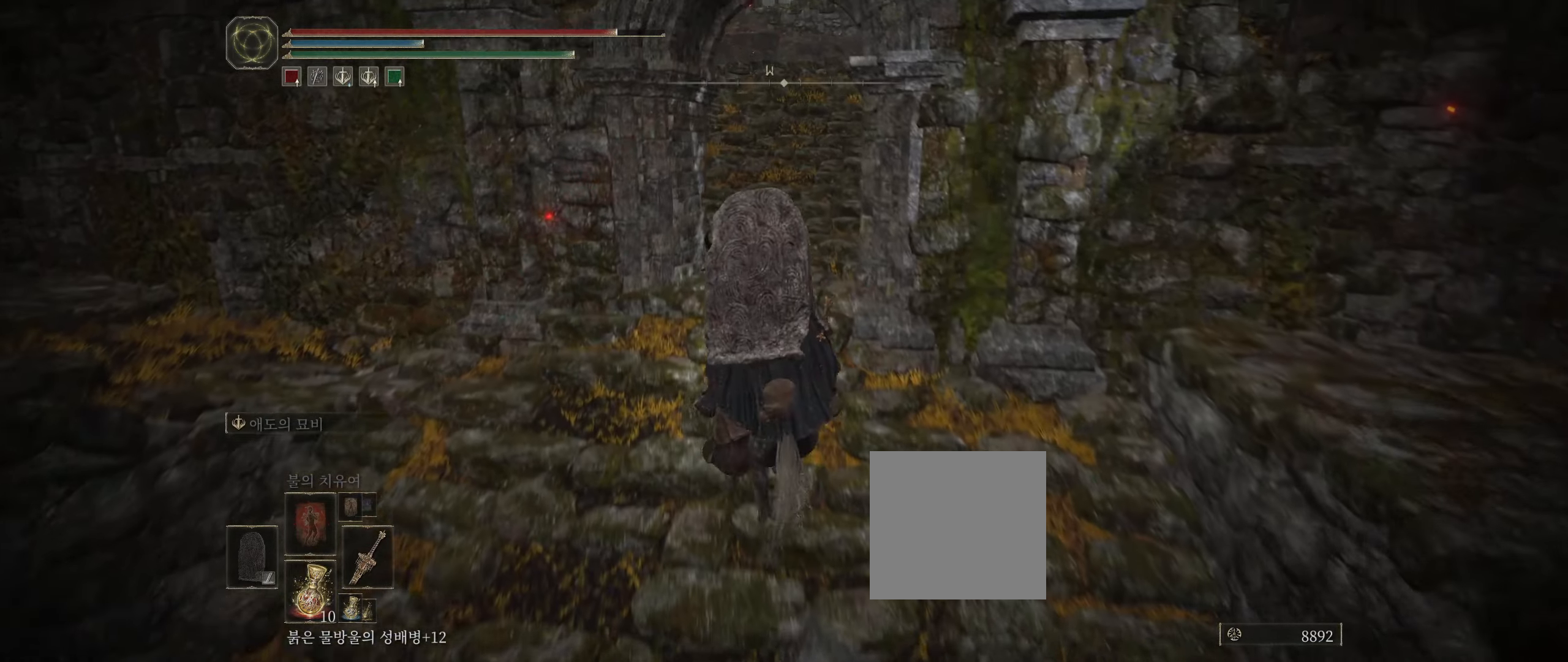
{"buttons": [], "left_stick": "up", "events": []}
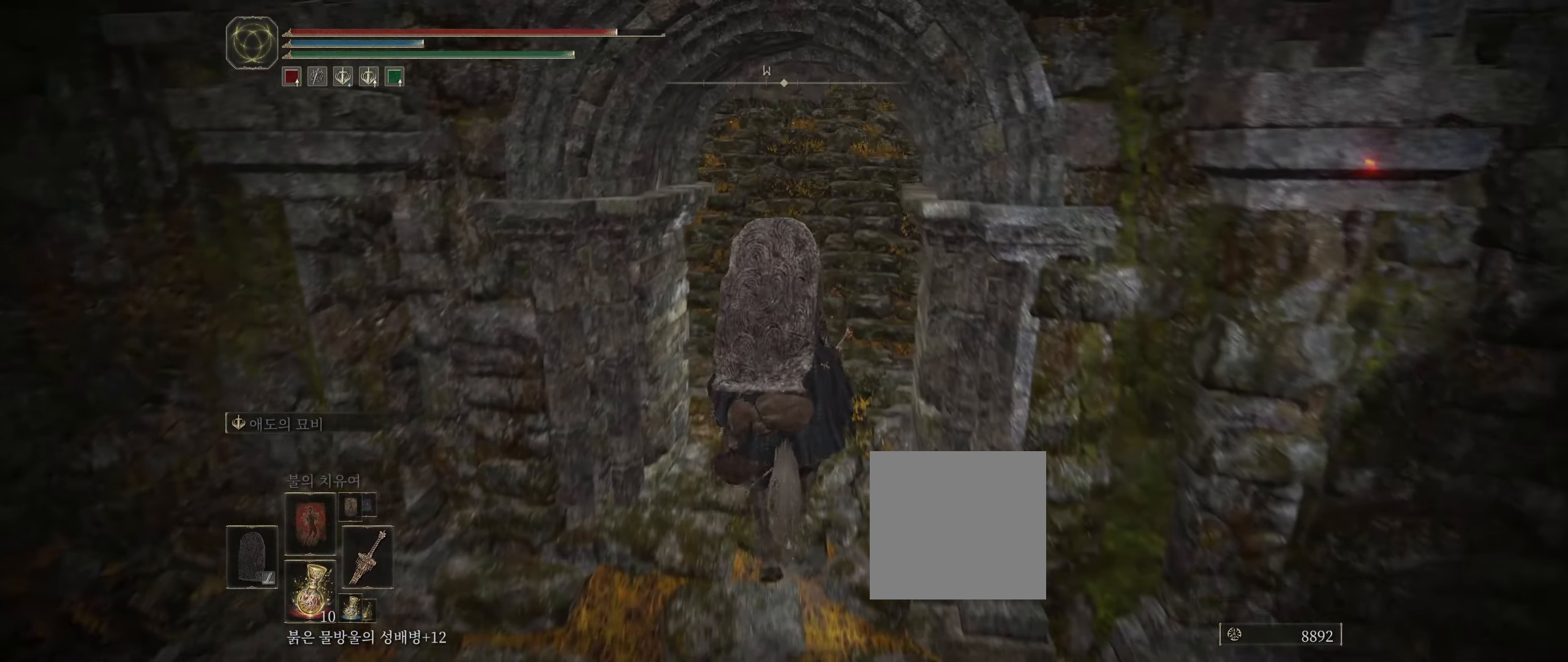
{"buttons": [], "left_stick": "up", "events": []}
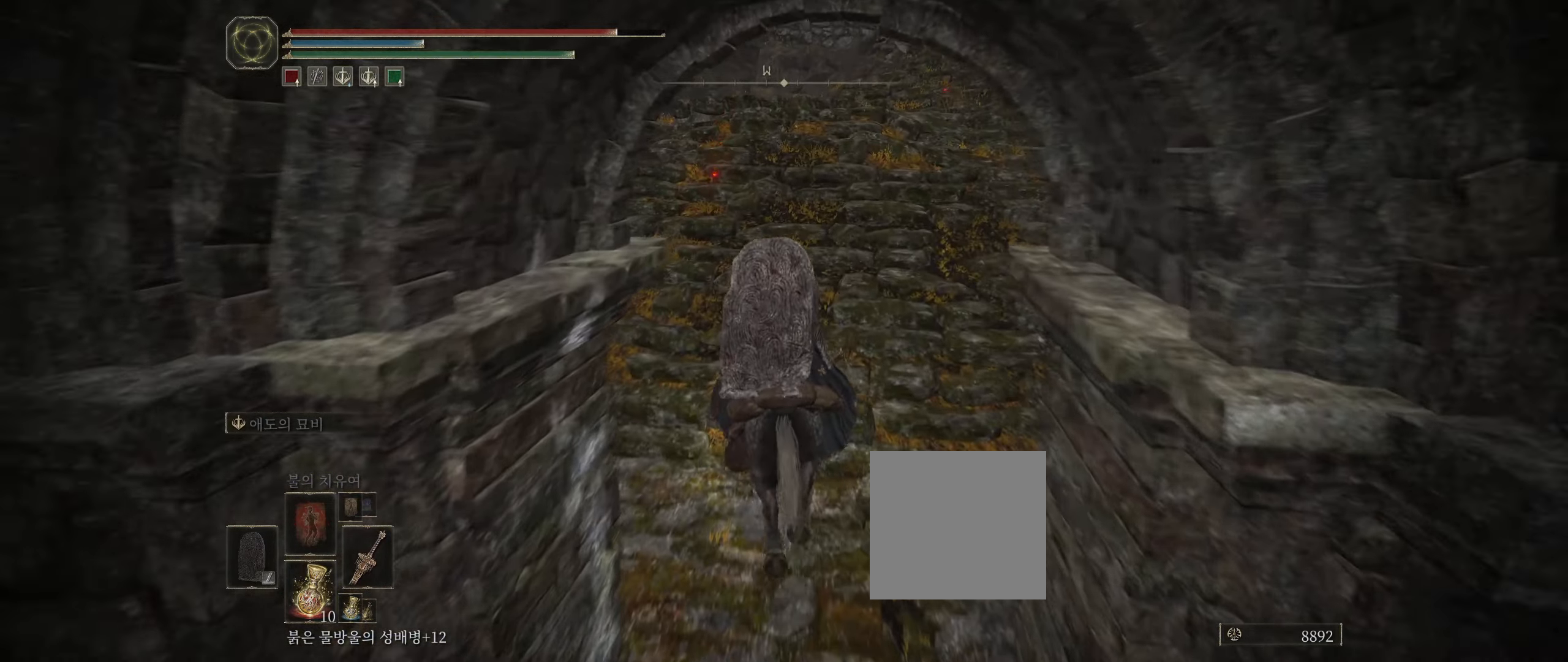
{"buttons": [], "left_stick": "up", "events": []}
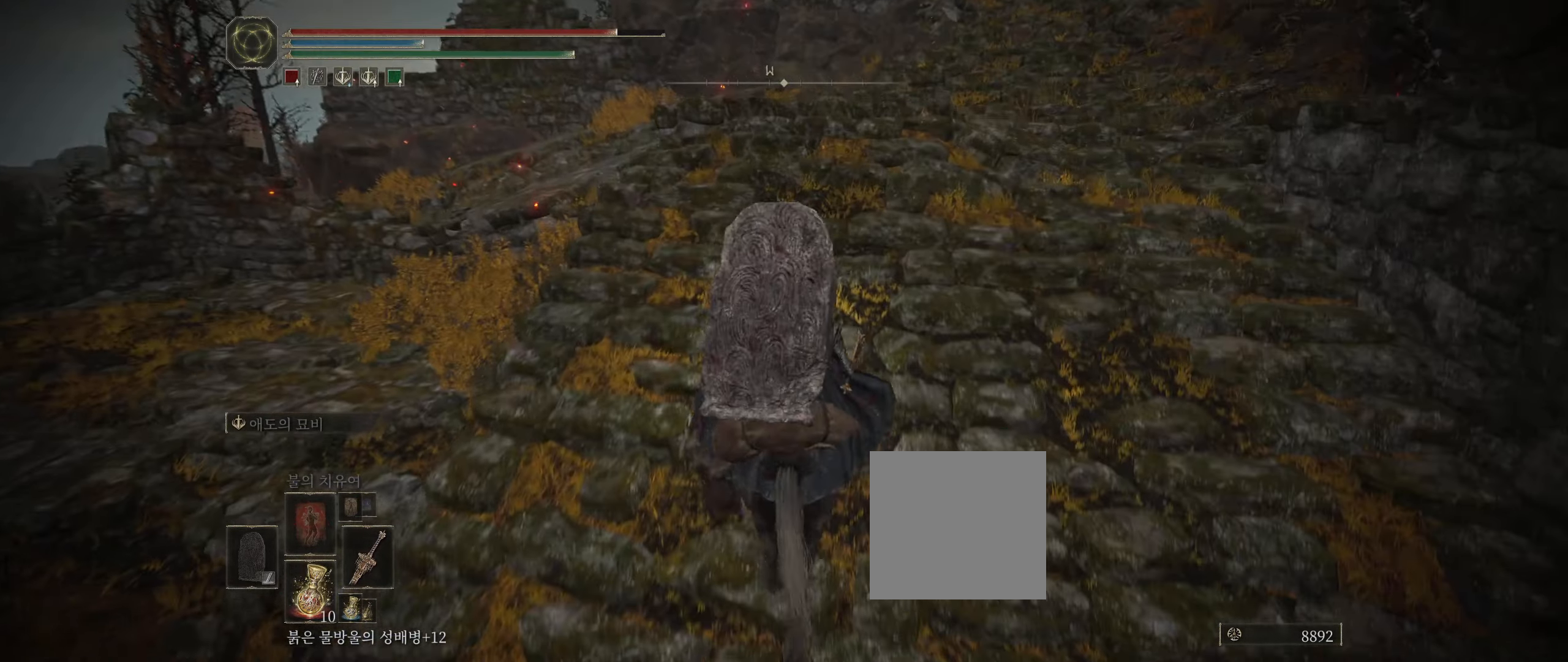
{"buttons": [], "left_stick": "up", "events": []}
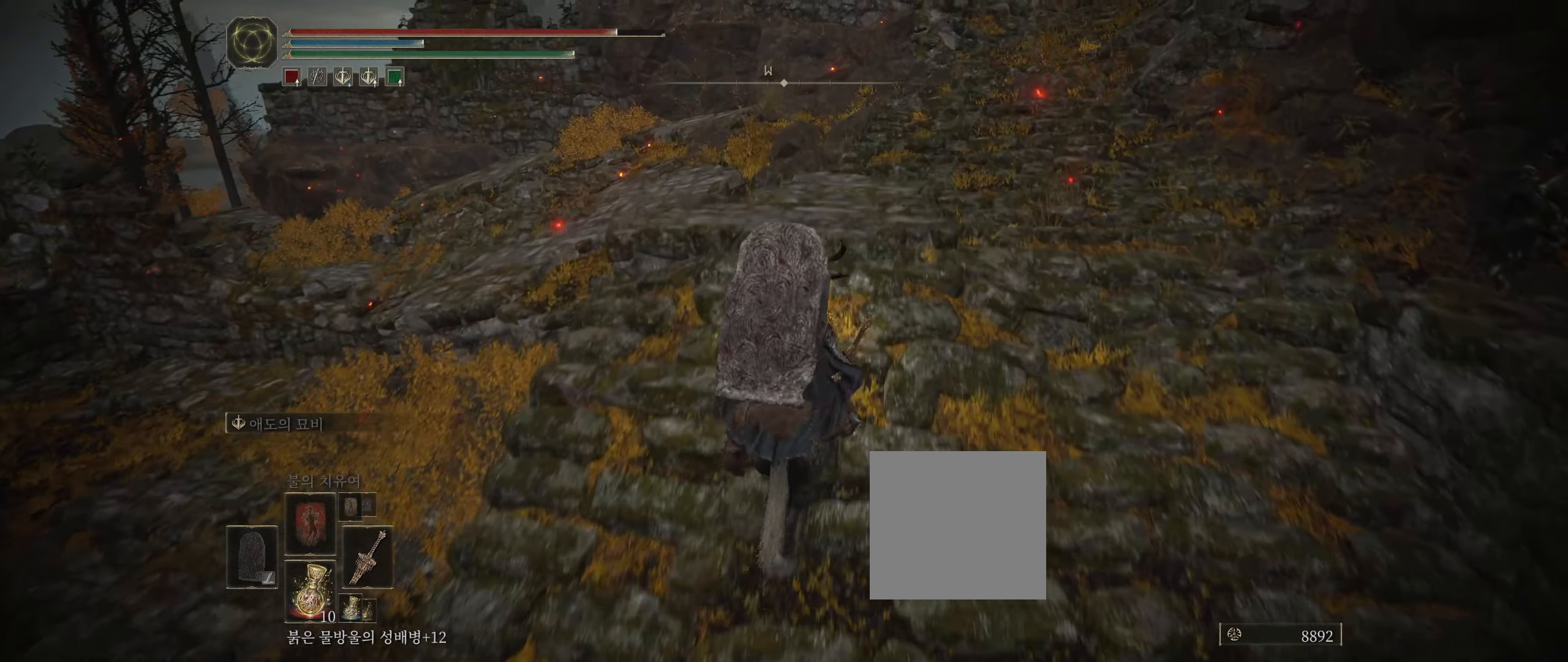
{"buttons": [], "left_stick": "center", "events": [[166, "left_stick", "center"]]}
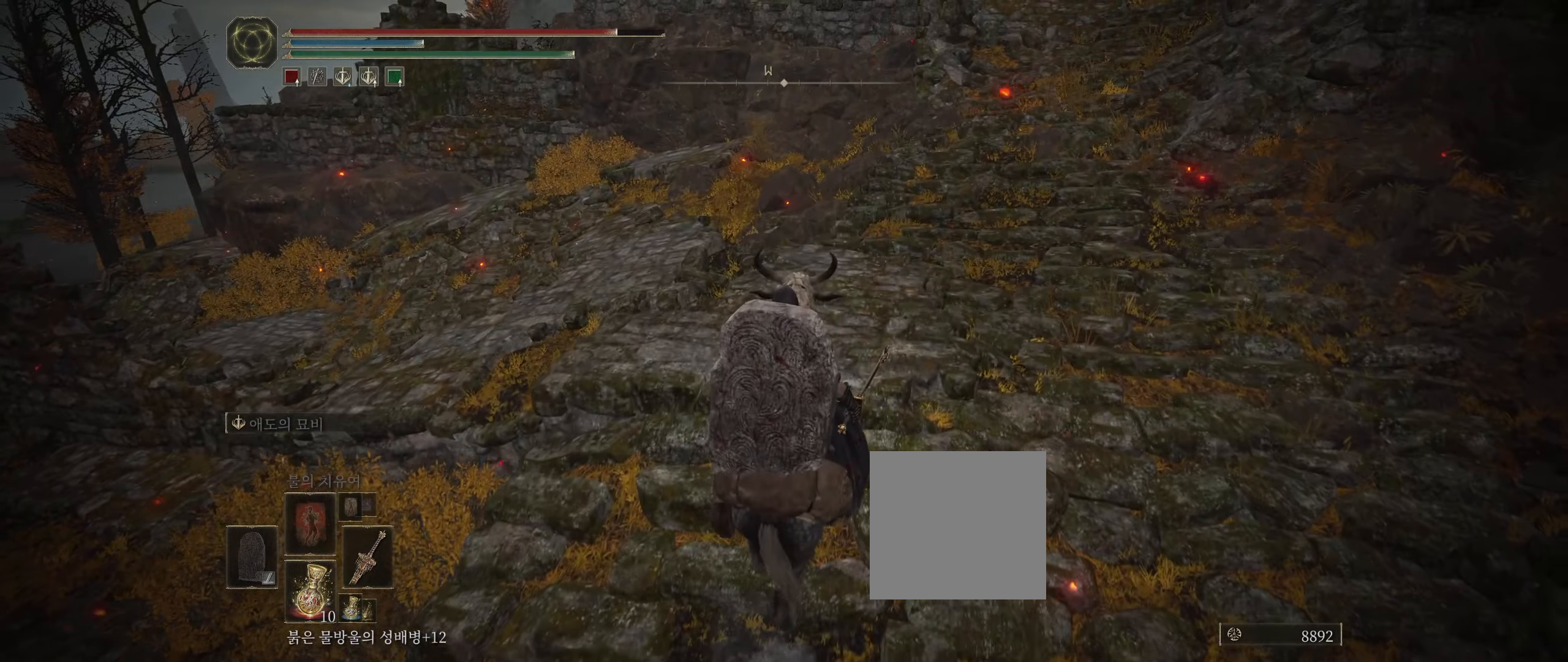
{"buttons": [], "left_stick": "center", "events": []}
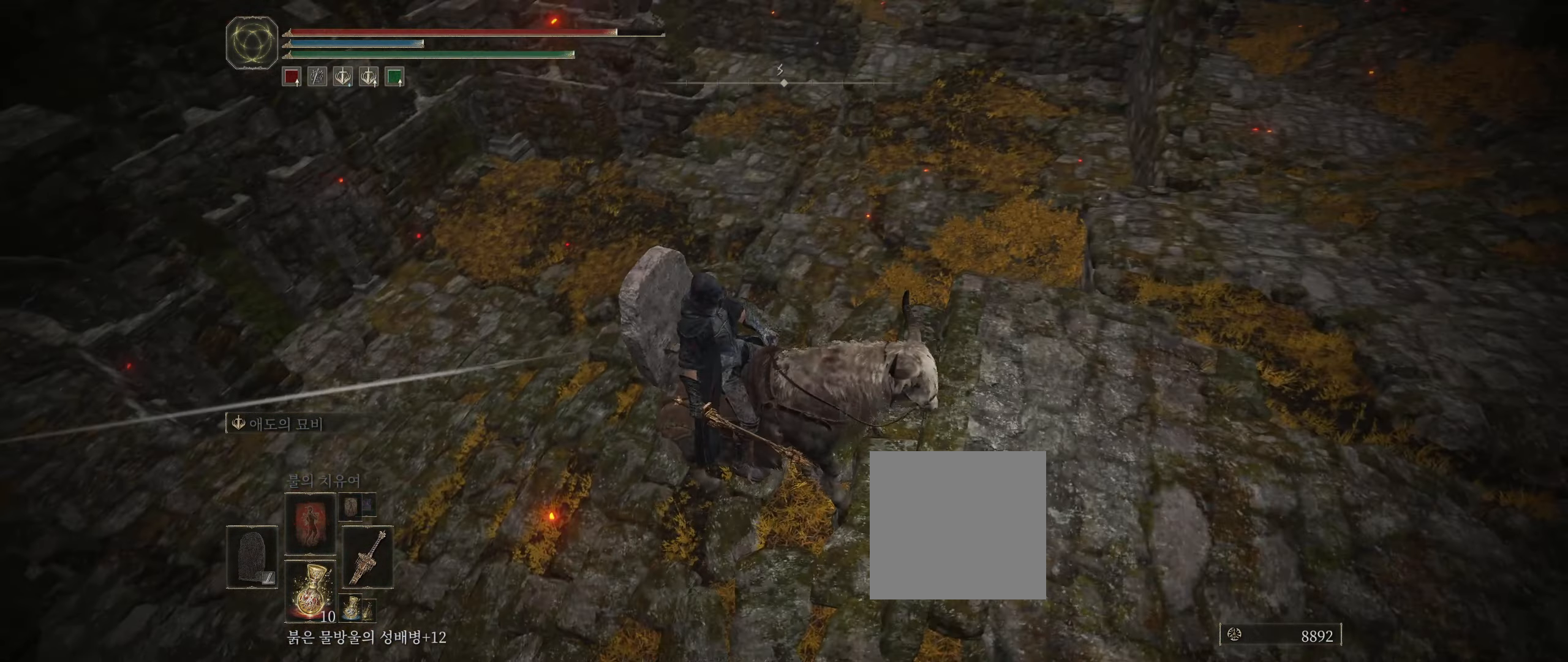
{"buttons": [], "left_stick": "center", "events": []}
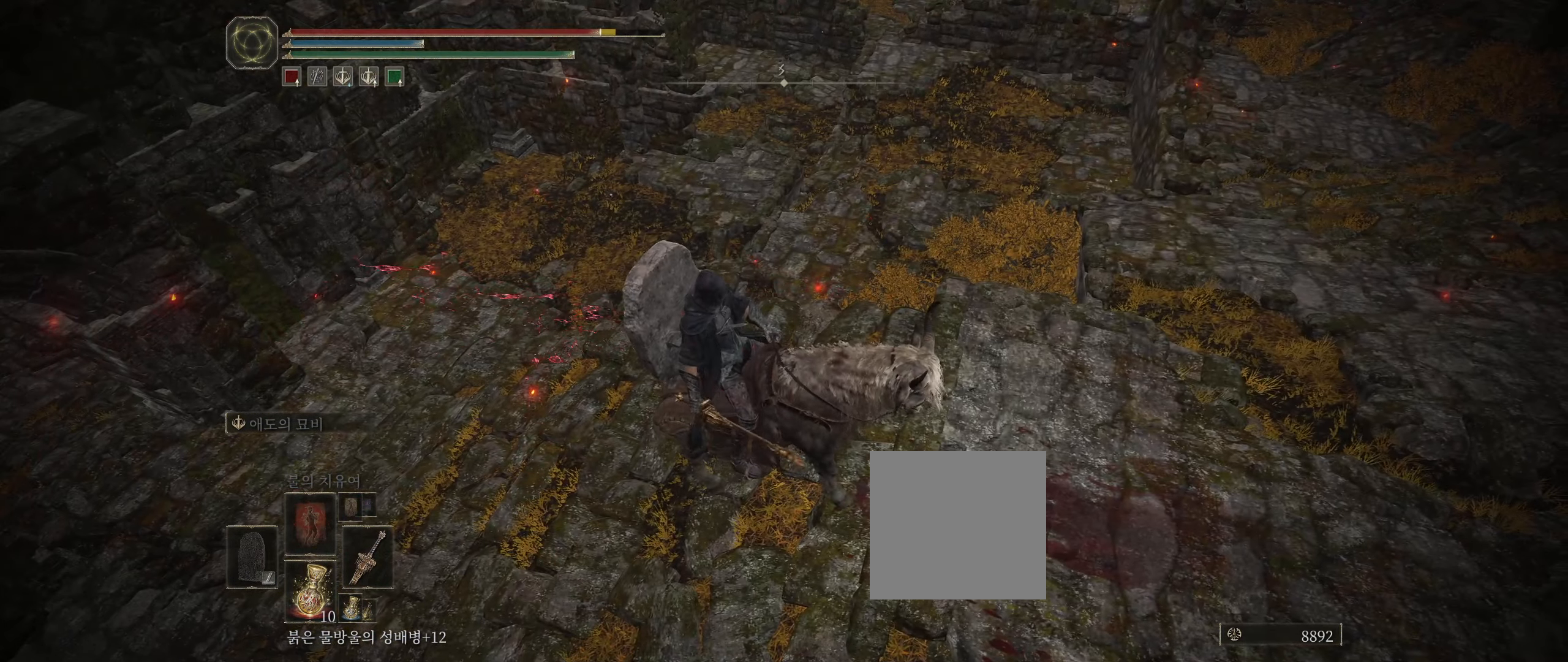
{"buttons": [], "left_stick": "up-right", "events": [[216, "left_stick", "right"], [283, "left_stick", "up-right"]]}
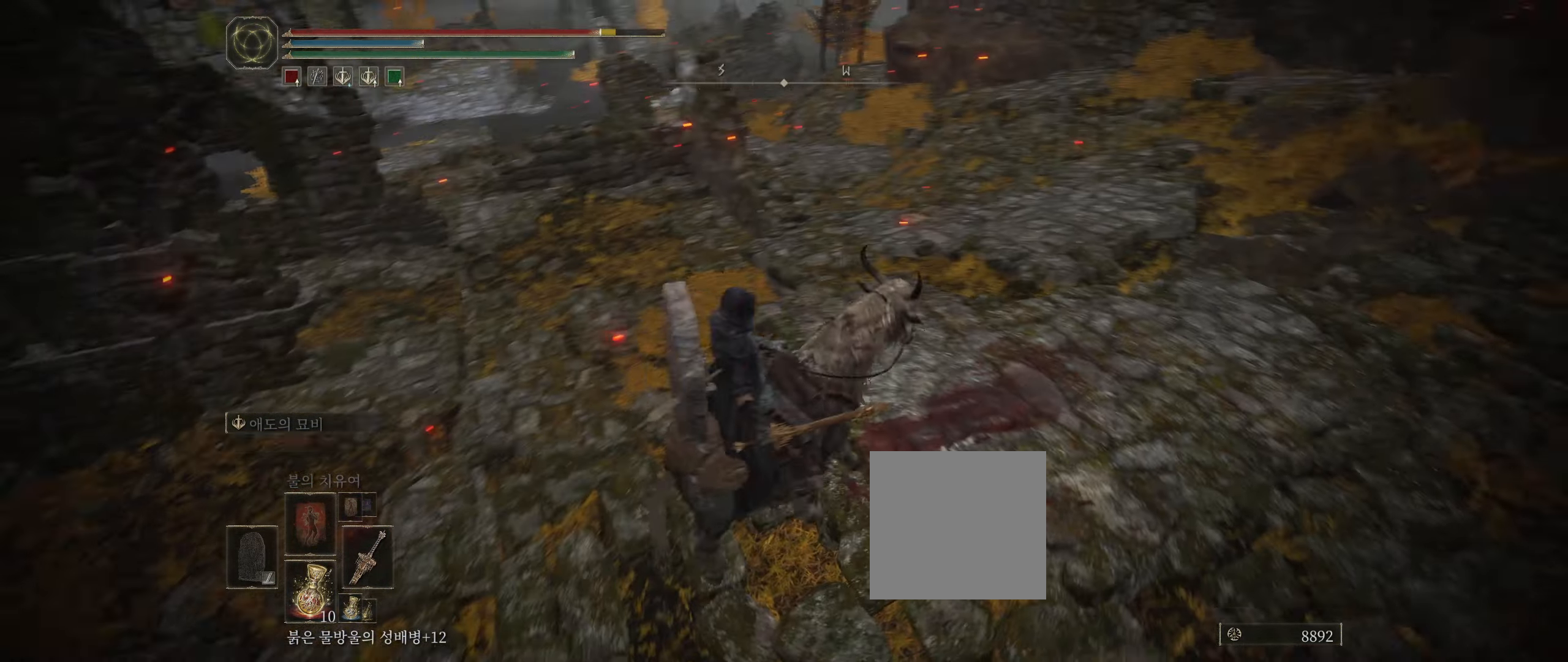
{"buttons": [], "left_stick": "up", "events": [[266, "left_stick", "up"]]}
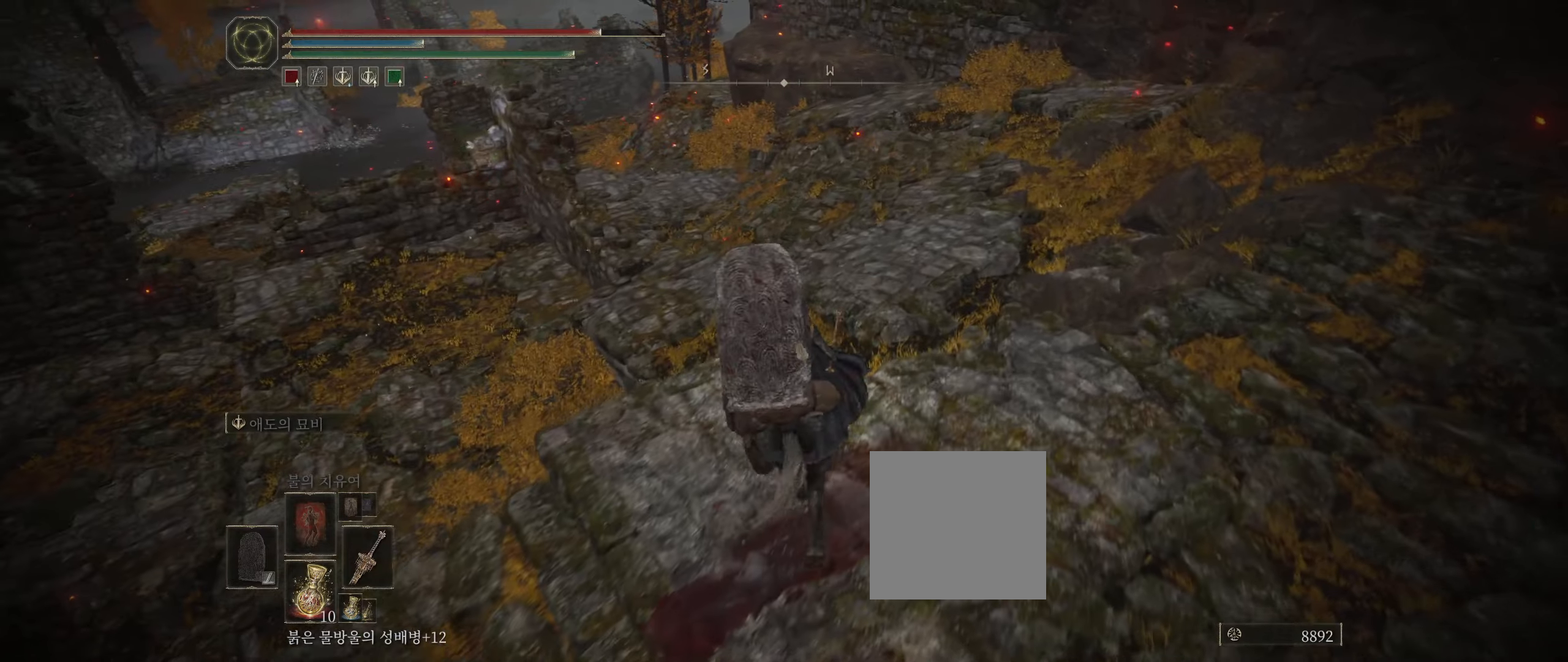
{"buttons": [], "left_stick": "up", "events": []}
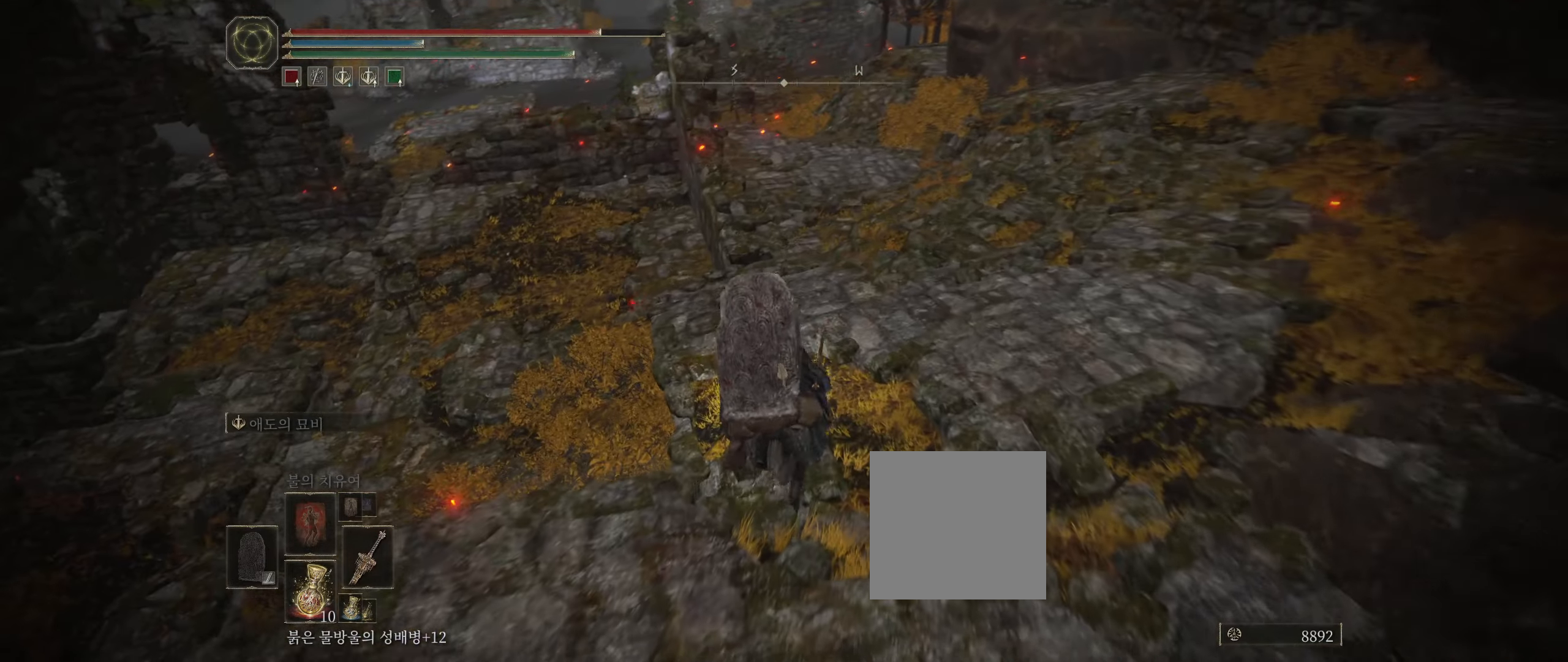
{"buttons": [], "left_stick": "center", "events": [[150, "left_stick", "center"]]}
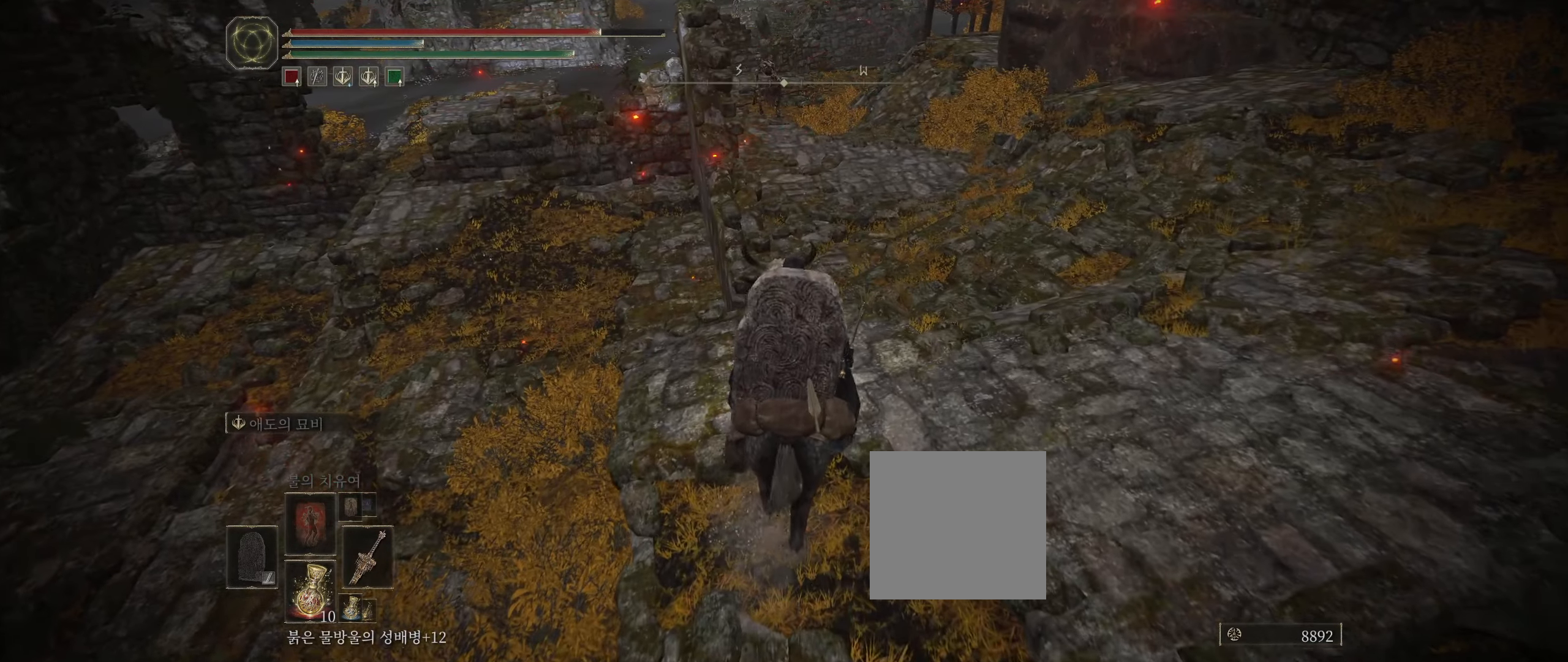
{"buttons": [], "left_stick": "center", "events": []}
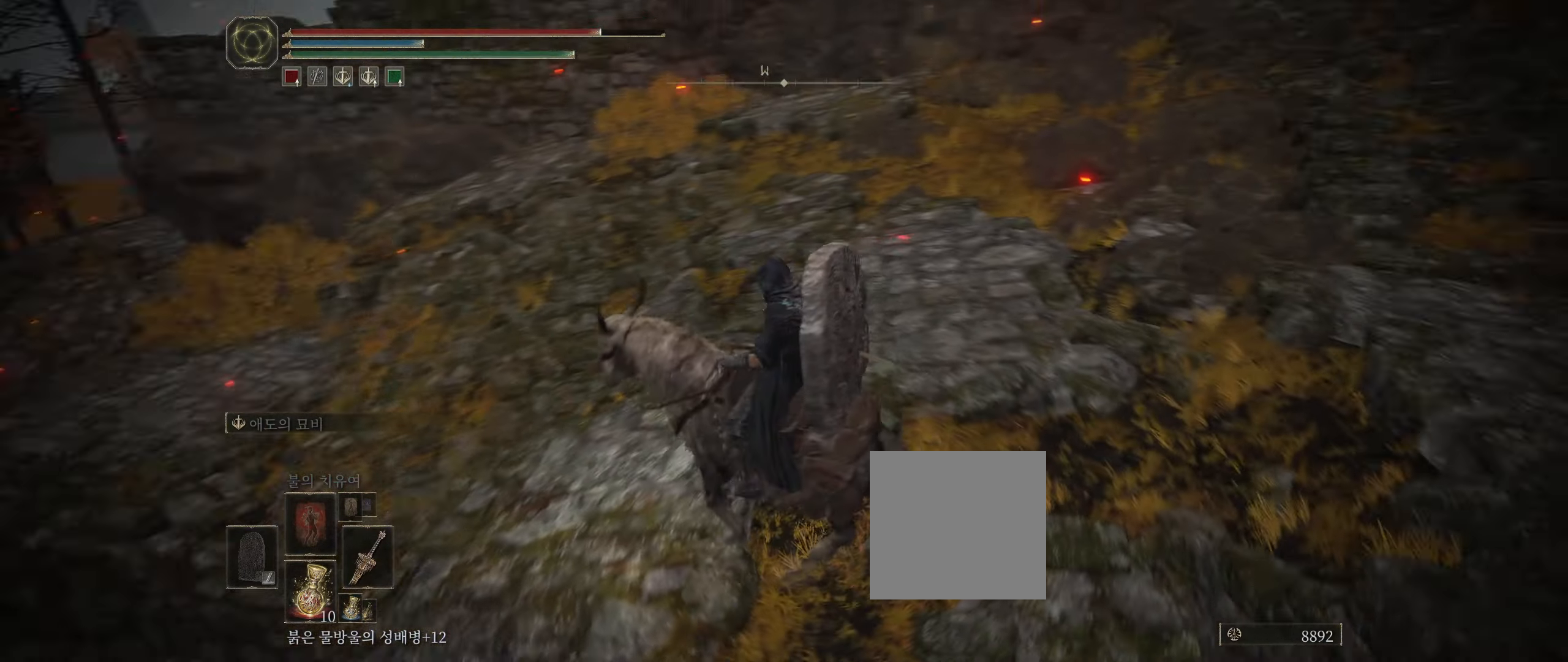
{"buttons": [], "left_stick": "up", "events": [[267, "left_stick", "up"]]}
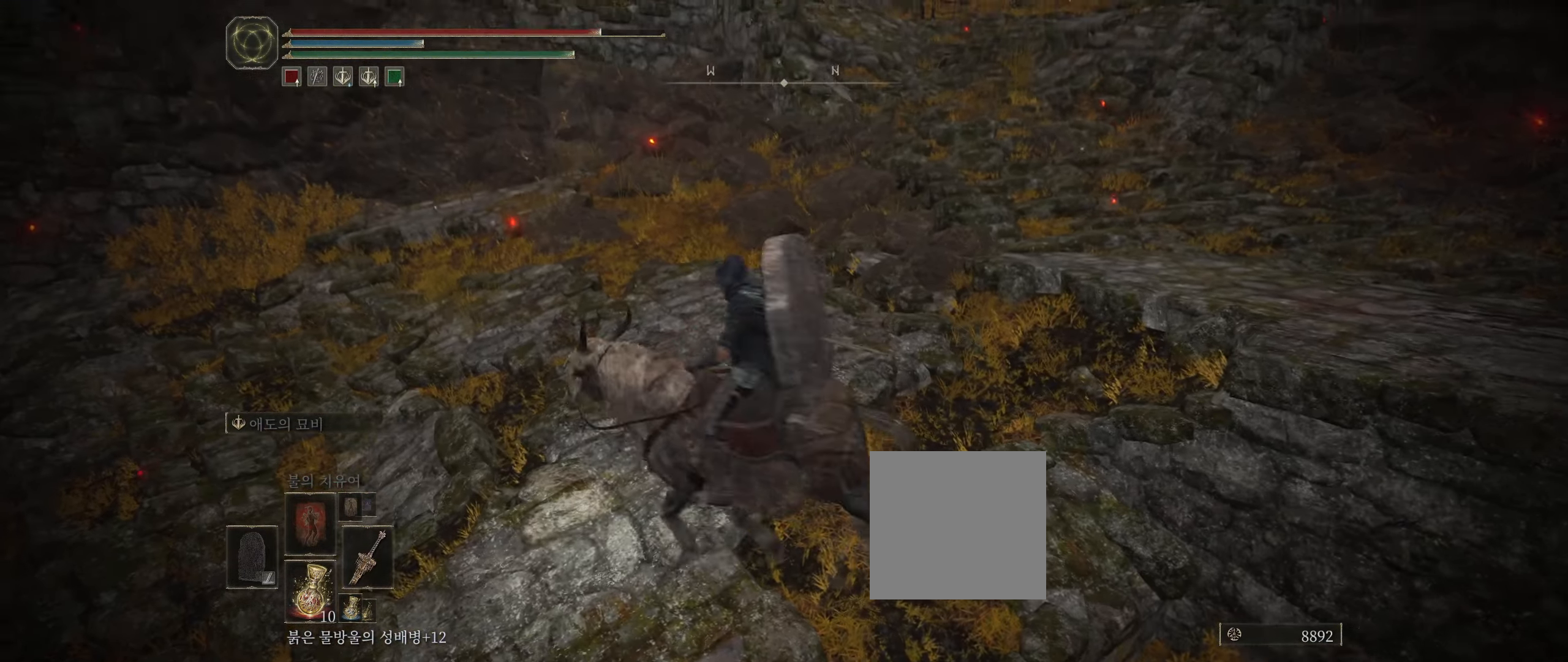
{"buttons": [], "left_stick": "up", "events": []}
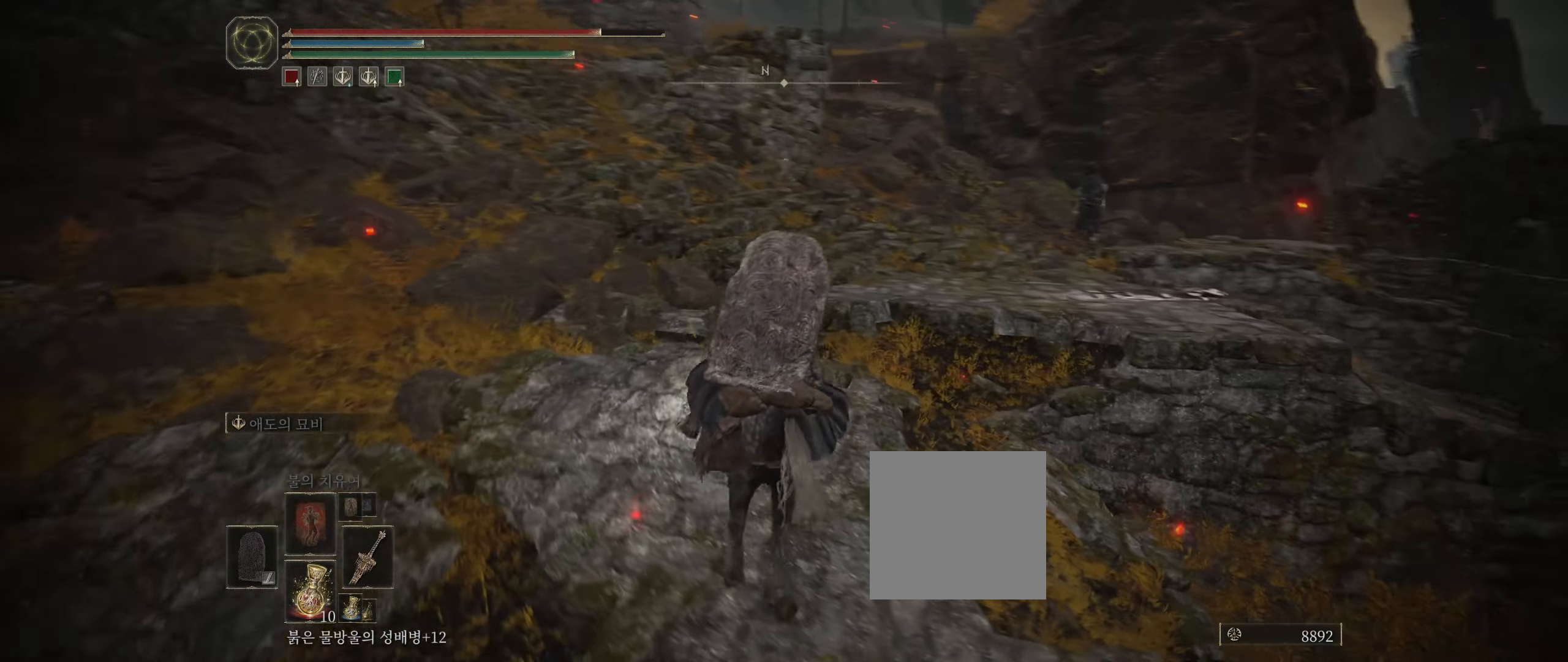
{"buttons": [], "left_stick": "up-left", "events": [[300, "left_stick", "up-left"]]}
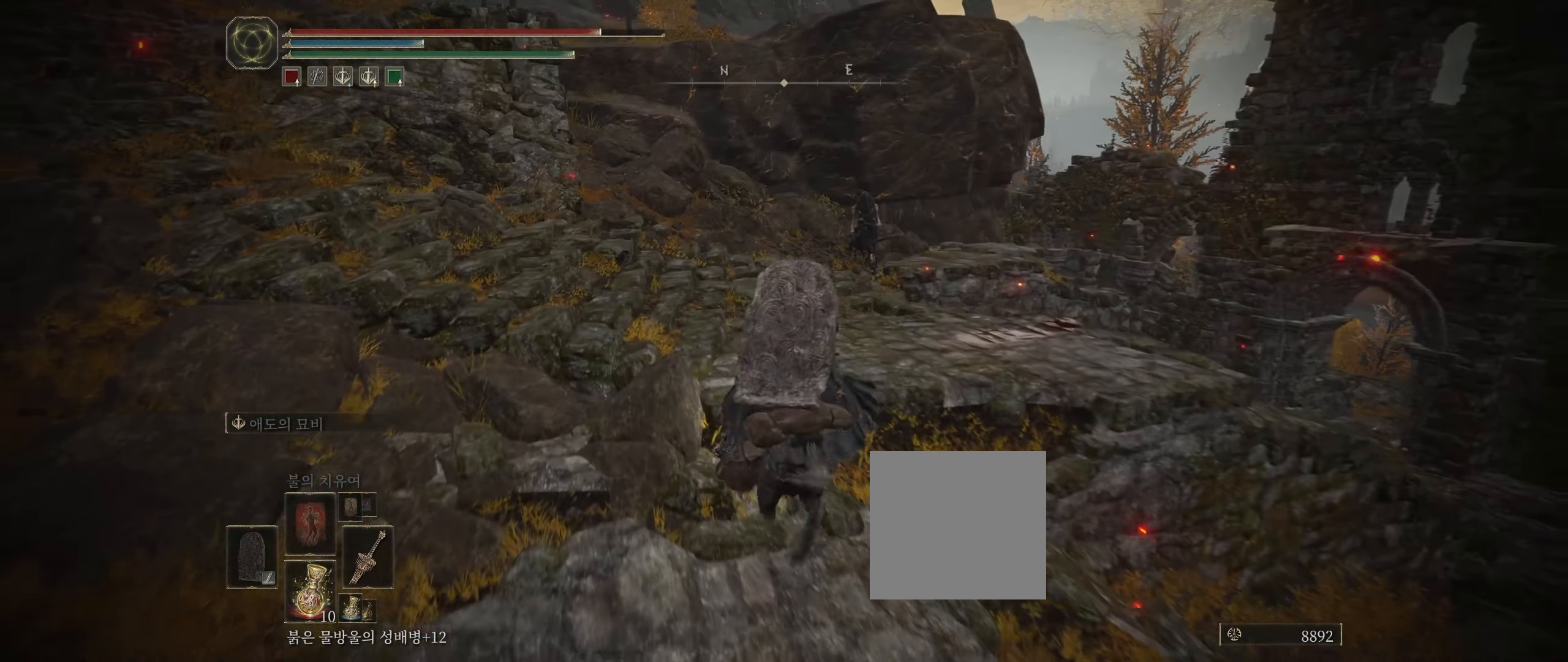
{"buttons": [], "left_stick": "up-left", "events": []}
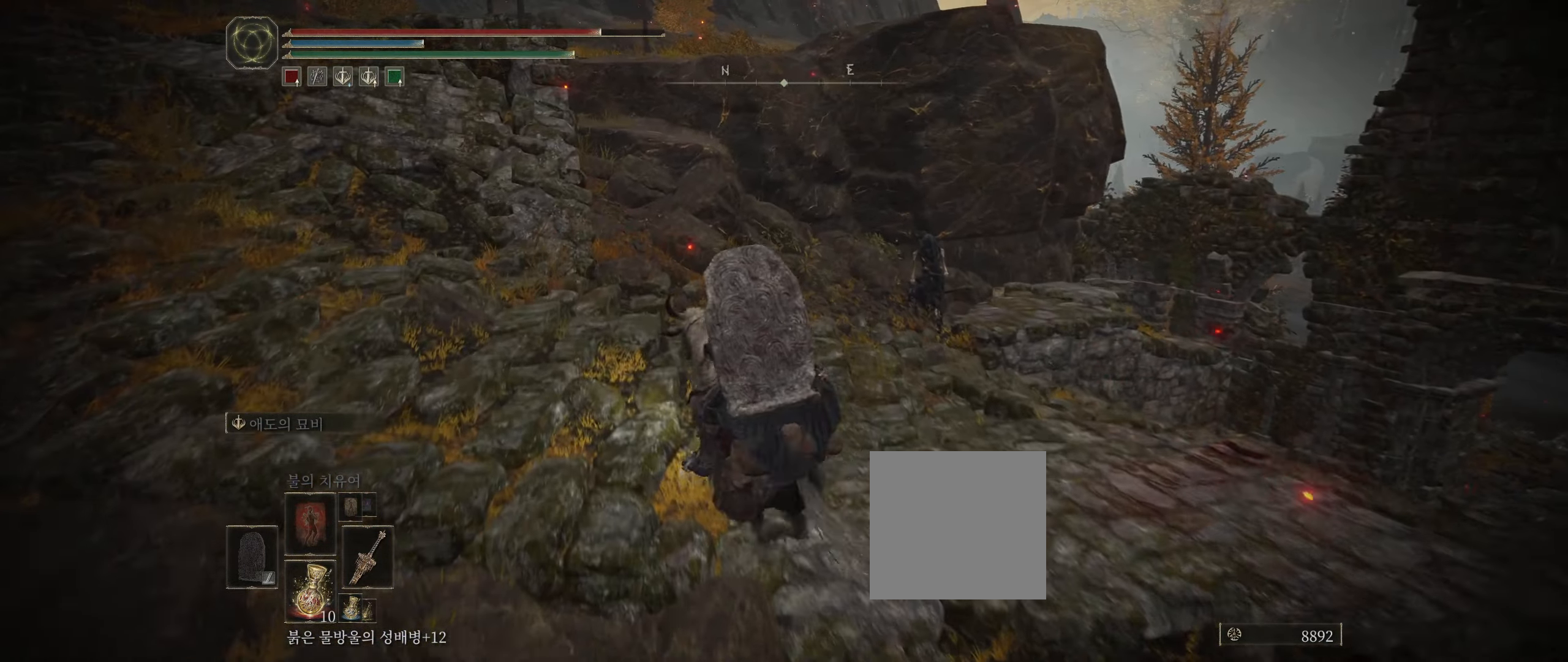
{"buttons": [], "left_stick": "up-left", "events": []}
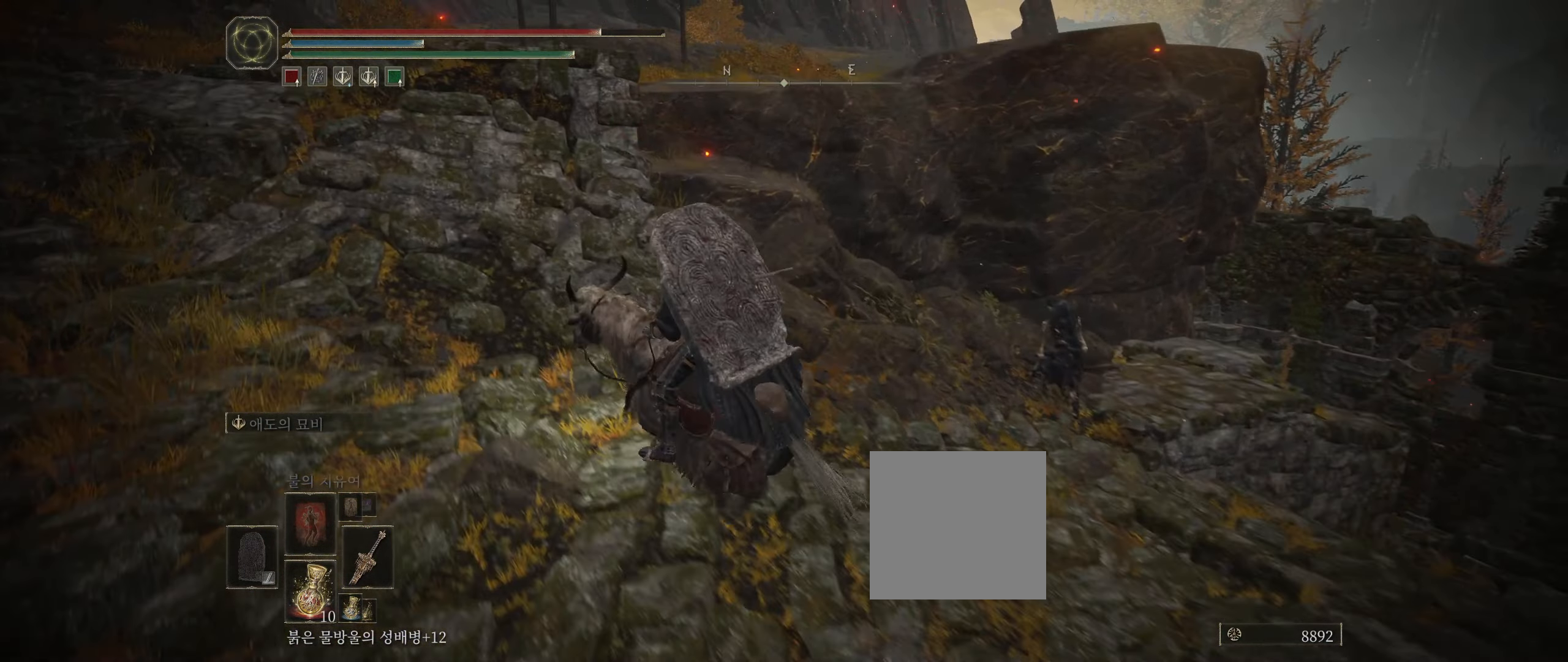
{"buttons": [], "left_stick": "up-left", "events": []}
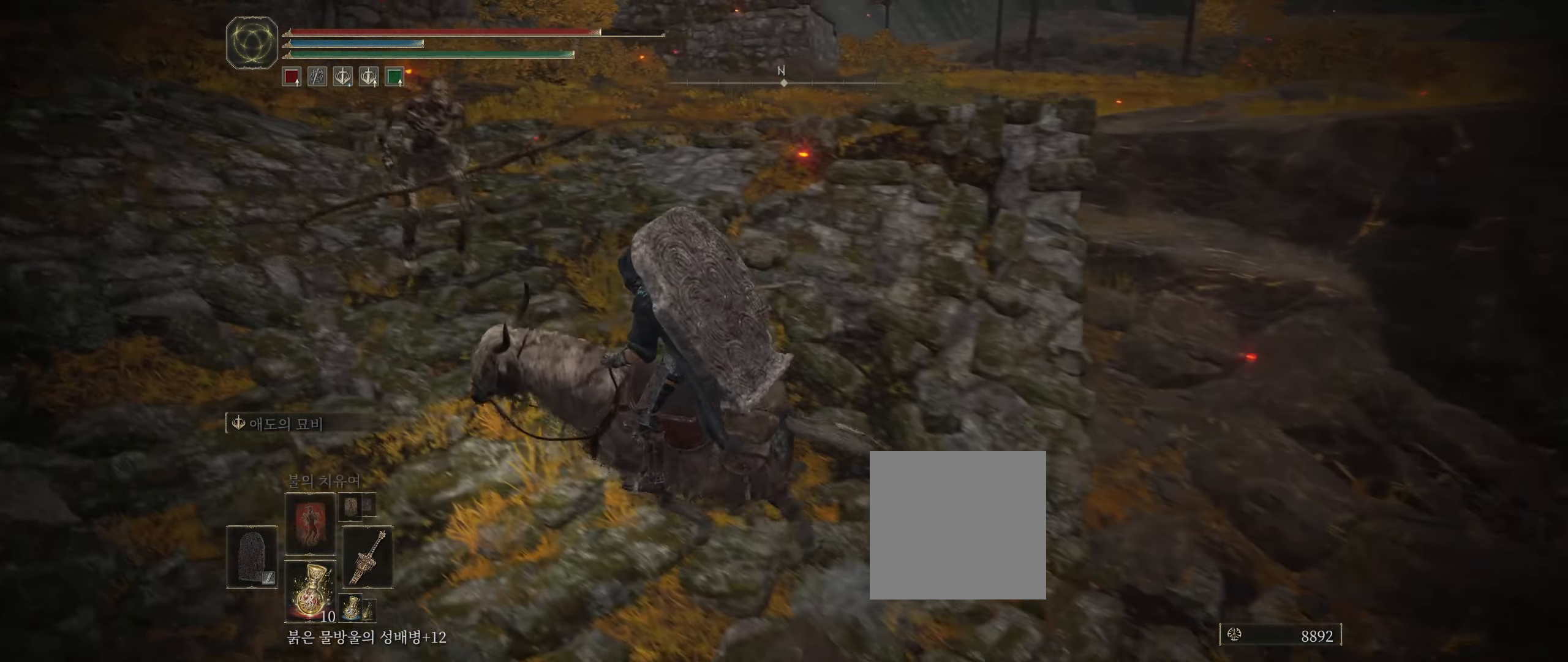
{"buttons": [], "left_stick": "up", "events": [[300, "left_stick", "up"]]}
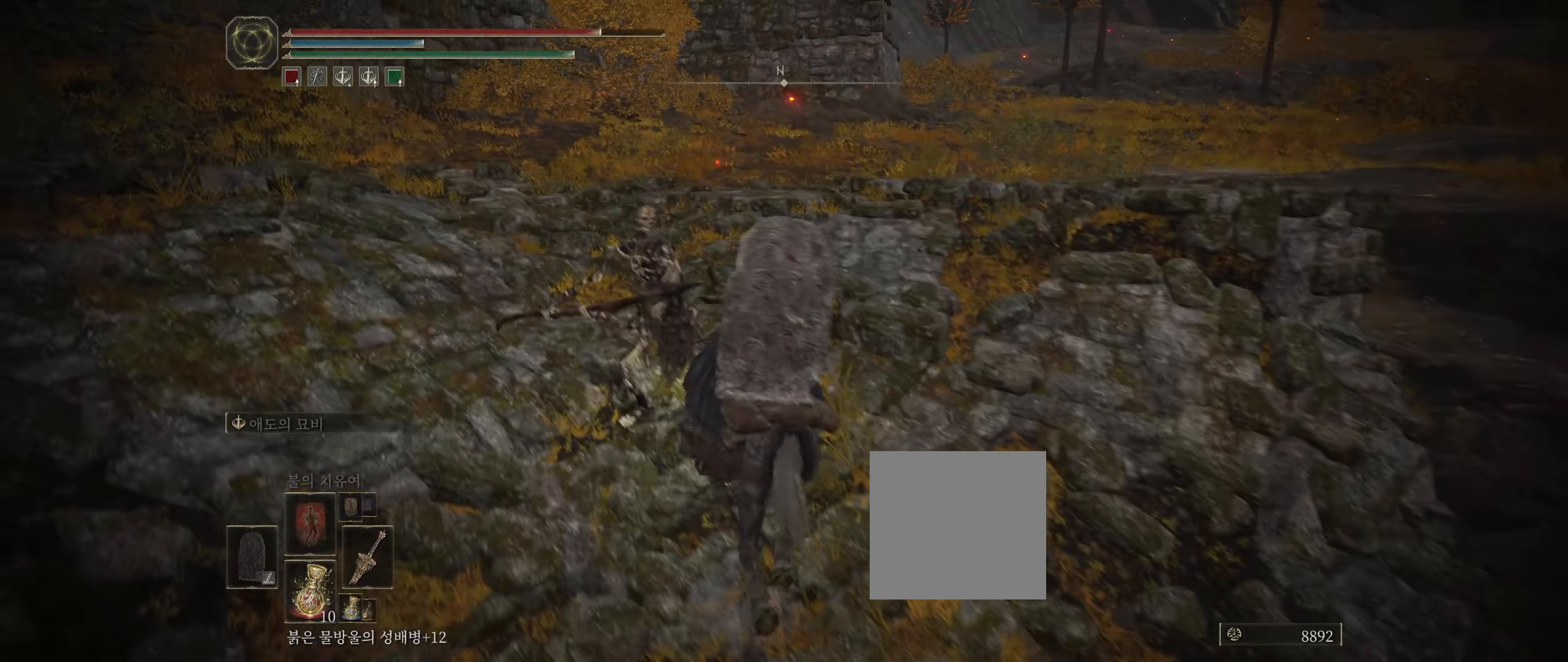
{"buttons": [], "left_stick": "up", "events": [[34, "B", "down"], [184, "B", "up"]]}
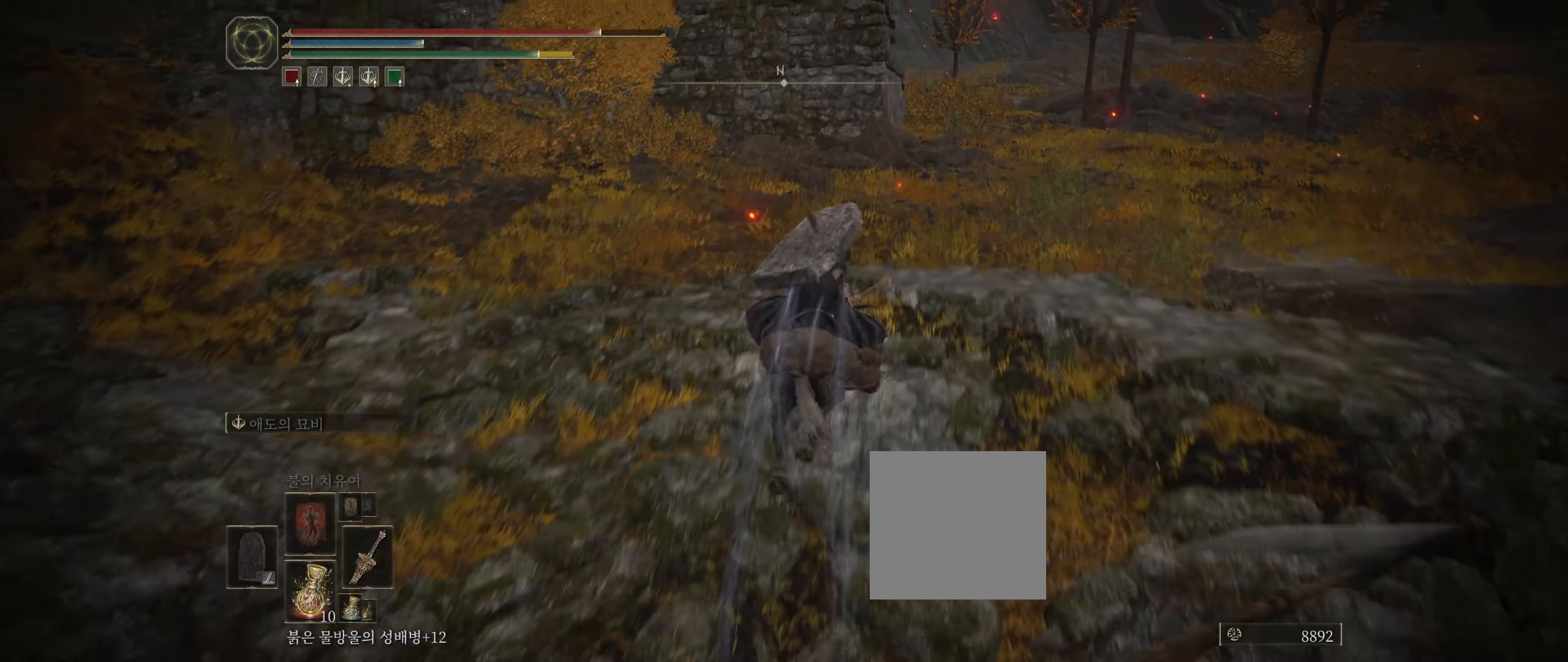
{"buttons": [], "left_stick": "center", "events": [[117, "left_stick", "up-right"], [500, "left_stick", "center"]]}
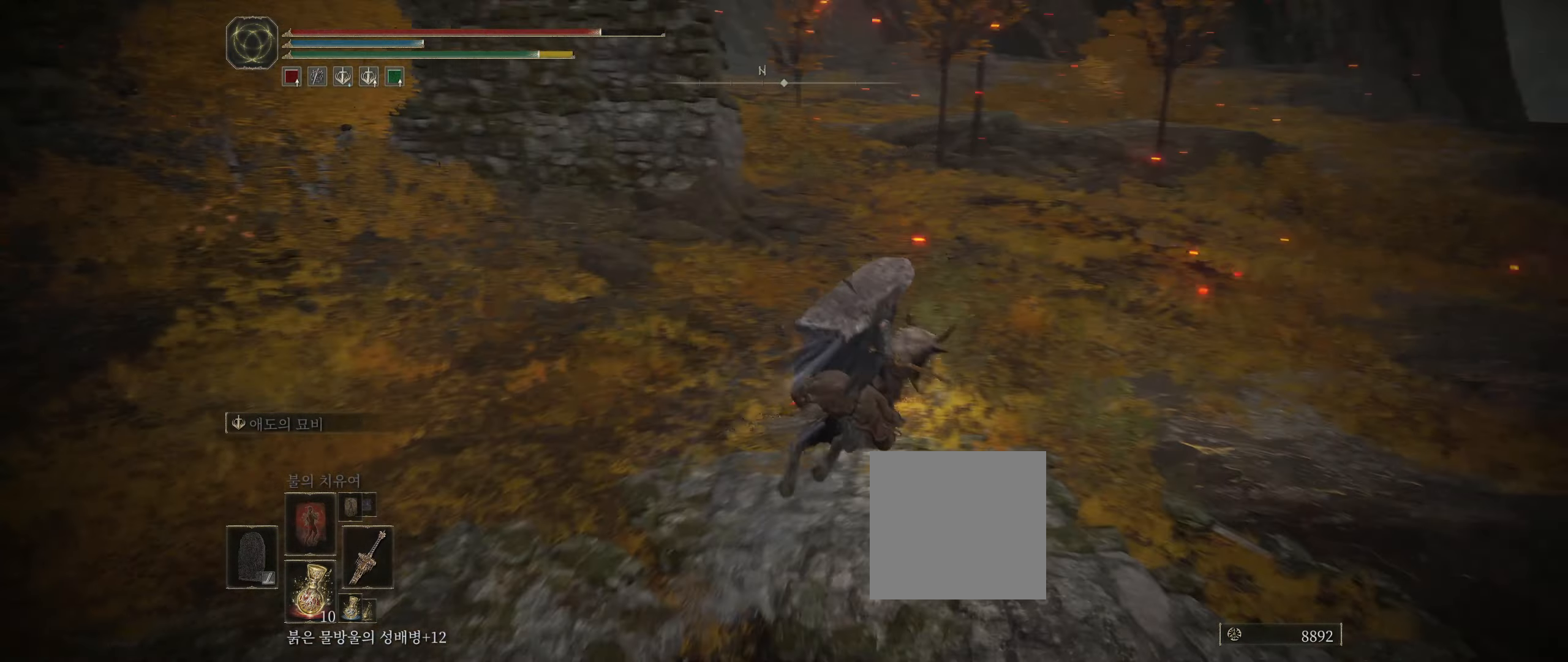
{"buttons": [], "left_stick": "center", "events": []}
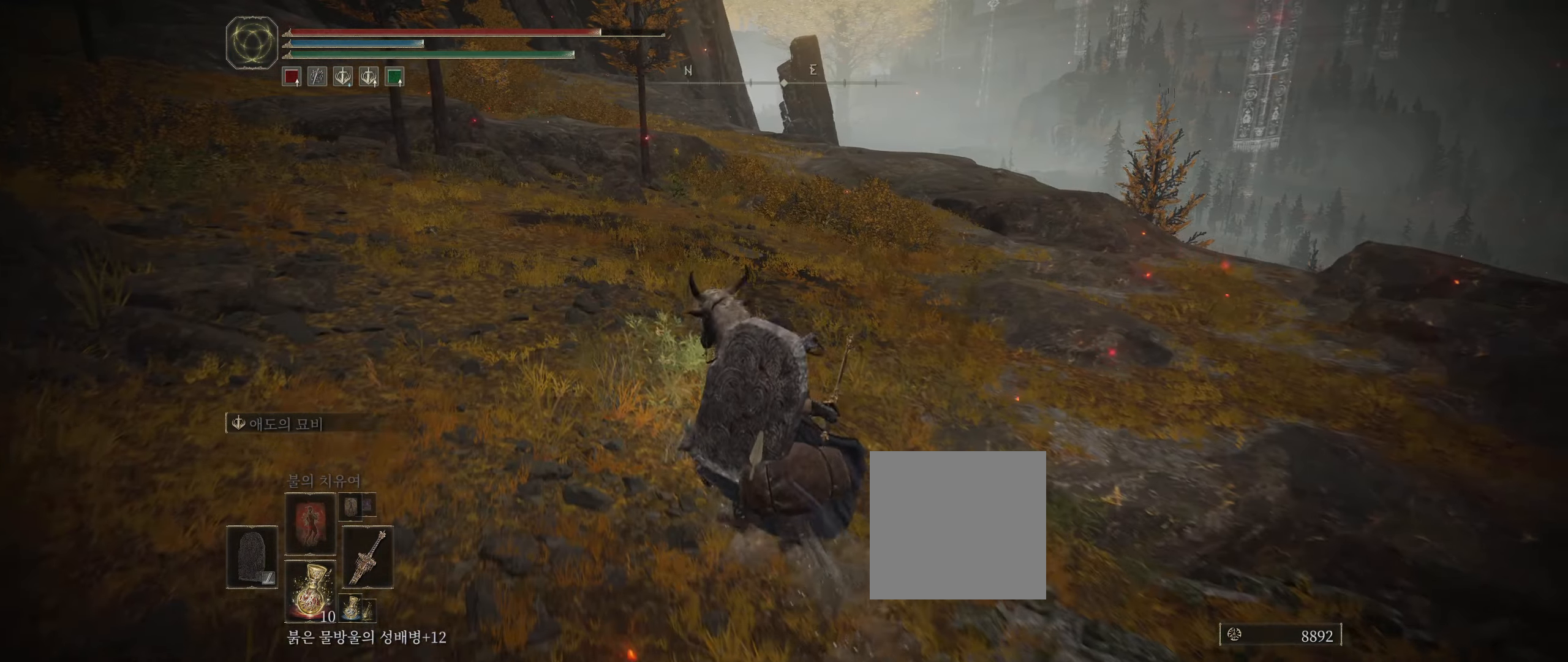
{"buttons": [], "left_stick": "center", "events": []}
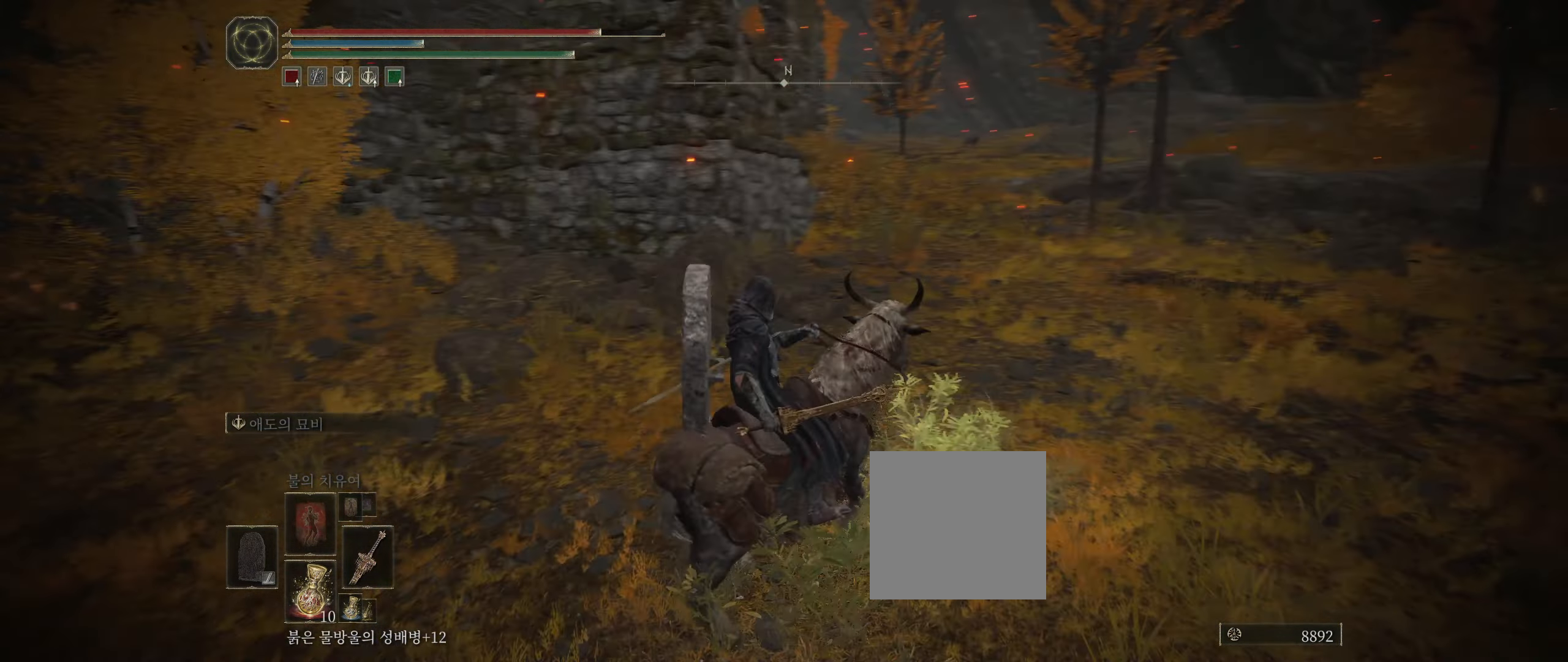
{"buttons": [], "left_stick": "center", "events": []}
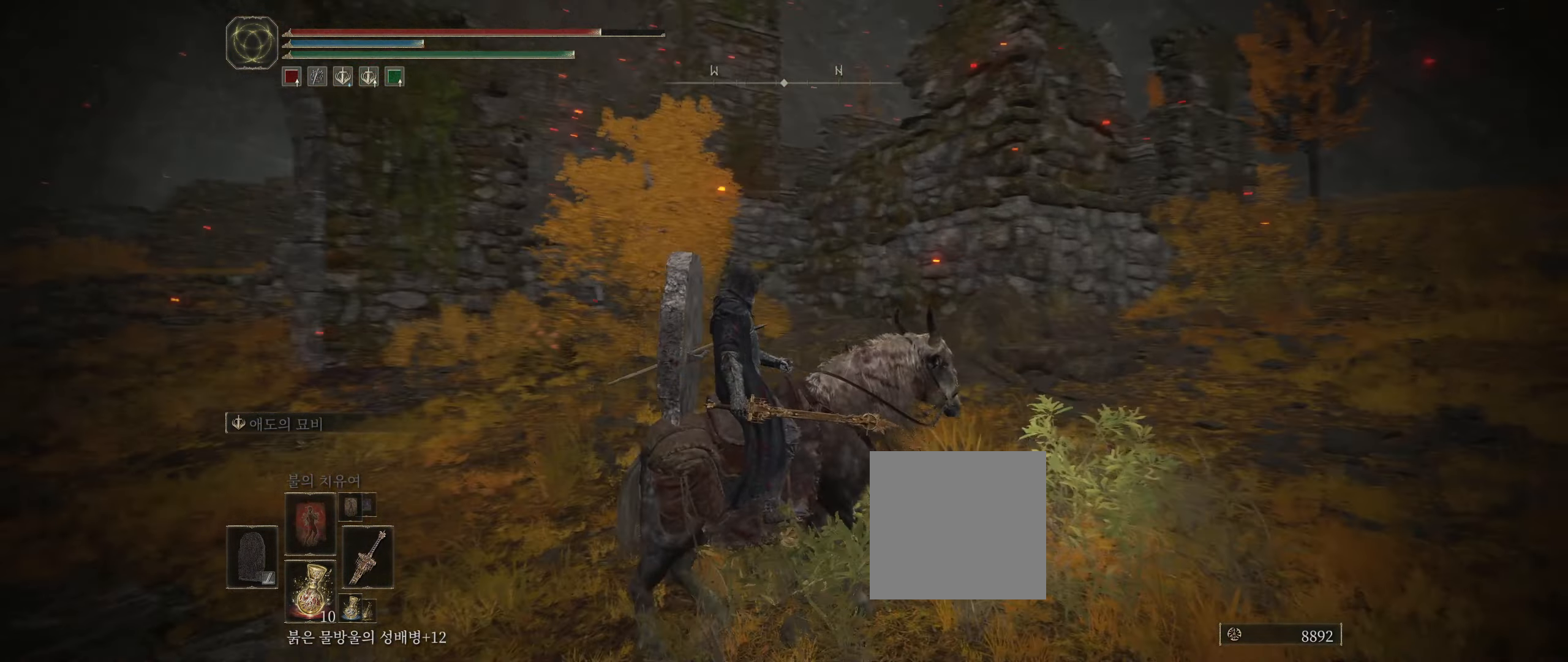
{"buttons": [], "left_stick": "right", "events": [[117, "left_stick", "right"]]}
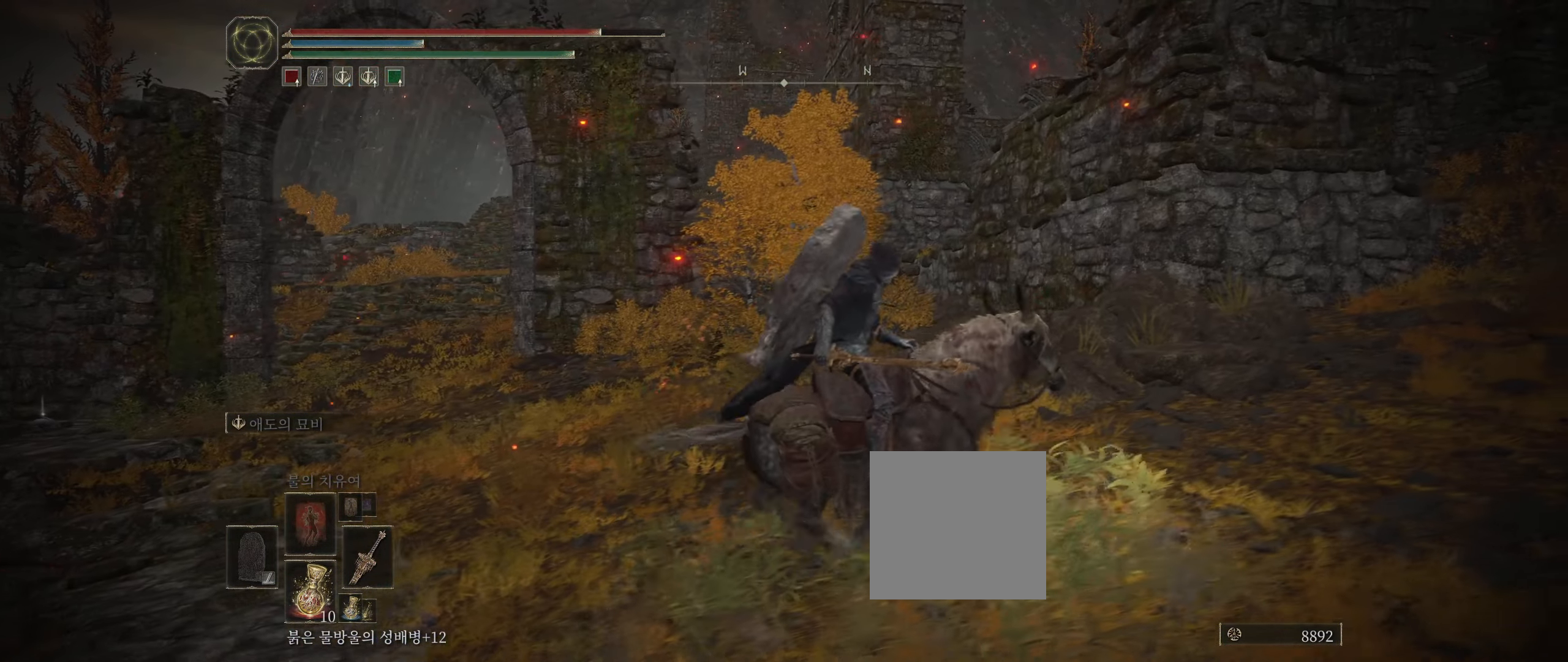
{"buttons": [], "left_stick": "right", "events": []}